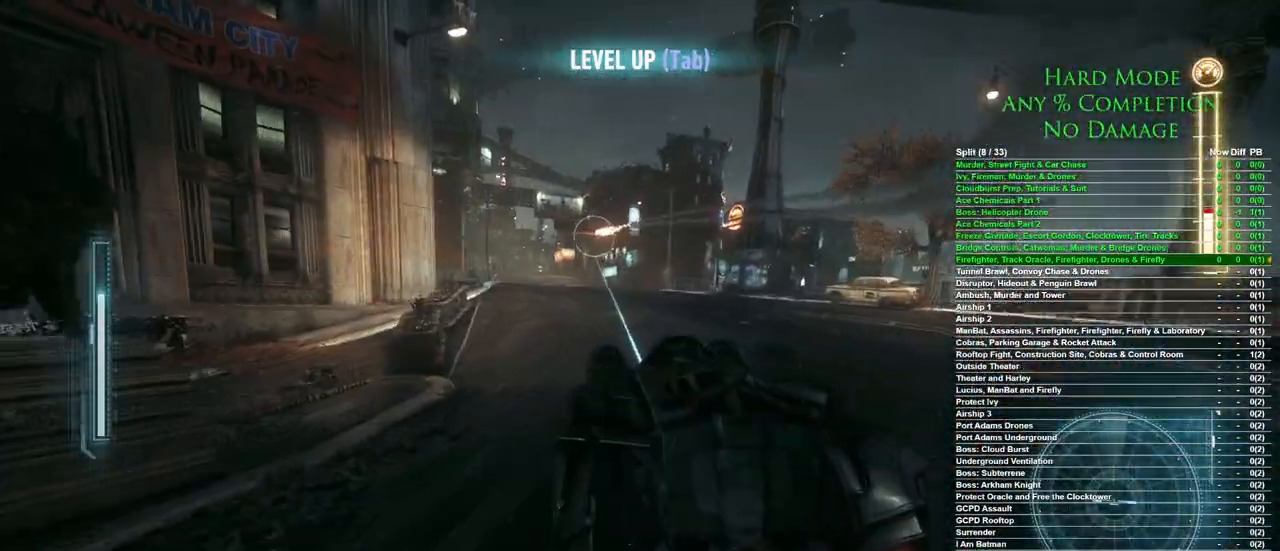
Gameplay with keyboard and mouse; each line is a JSON object with the keys and mouse buttons held at the frame after it. "events" lists presses ("down") and releases ("up") of "1", "2", "3", "4", "5", "a", "alt", "c", "caps_lock", "ctrl", "d", "e", "f", "g", "q", "r", "s", "shift", "space", "t", "tab", "v", "w", "x", "z", "mouse_left", "mouse_wheel" and "mouse_right" between this image and that frame as [ms after this image, input, new state], when the widget could be followed in between. "mouse_left", "mouse_wheel", "mouse_right" = the "left", "wheel", "right" buttons of the "mouse" list. No other keys are recorded. "wheel" means that the mouse wheel is clicked or scrolled. Mouse movement is not recorded.
{"keys": ["w"], "mouse": [], "events": [[217, "mouse_left", "down"], [500, "mouse_left", "up"]]}
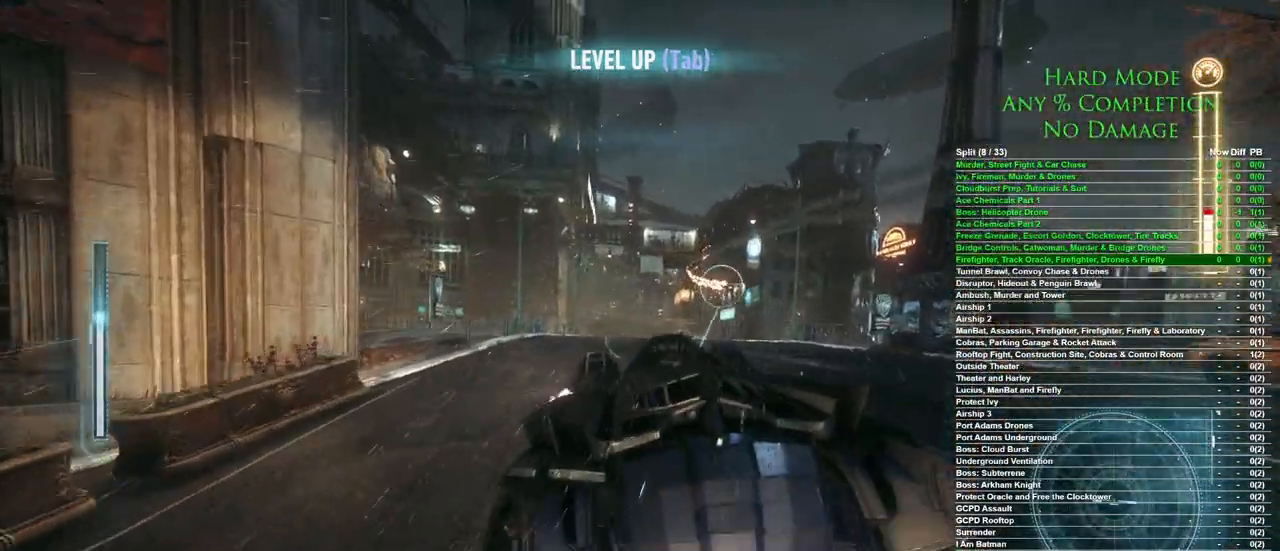
{"keys": ["w"], "mouse": [], "events": [[100, "d", "down"], [183, "d", "up"], [333, "d", "down"], [467, "d", "up"]]}
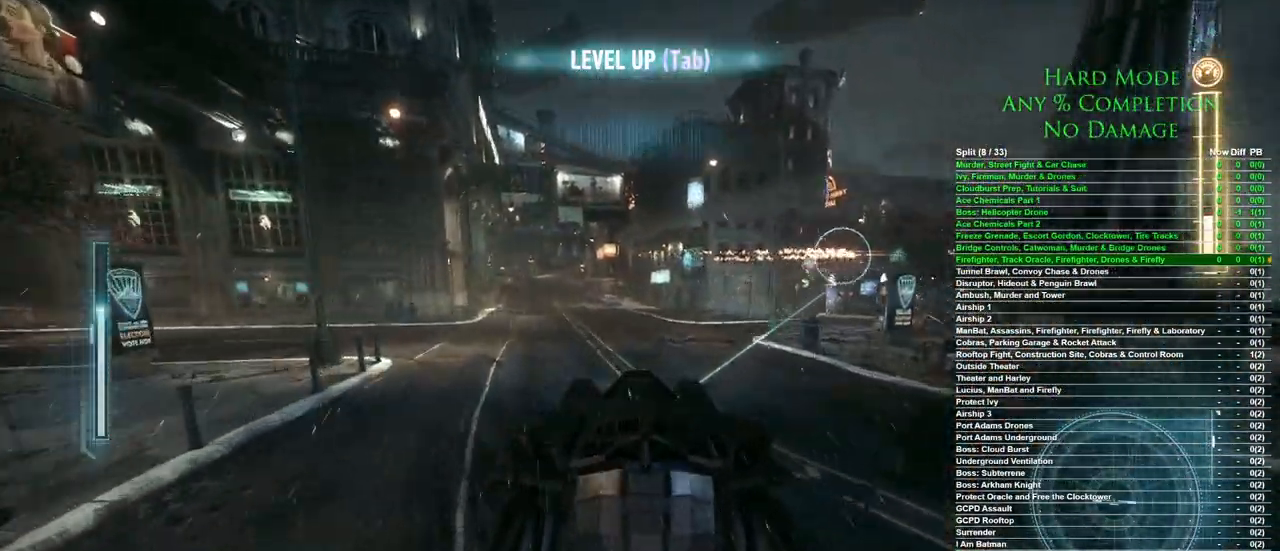
{"keys": ["w"], "mouse": [], "events": [[67, "d", "down"], [300, "d", "up"], [350, "d", "down"], [483, "d", "up"]]}
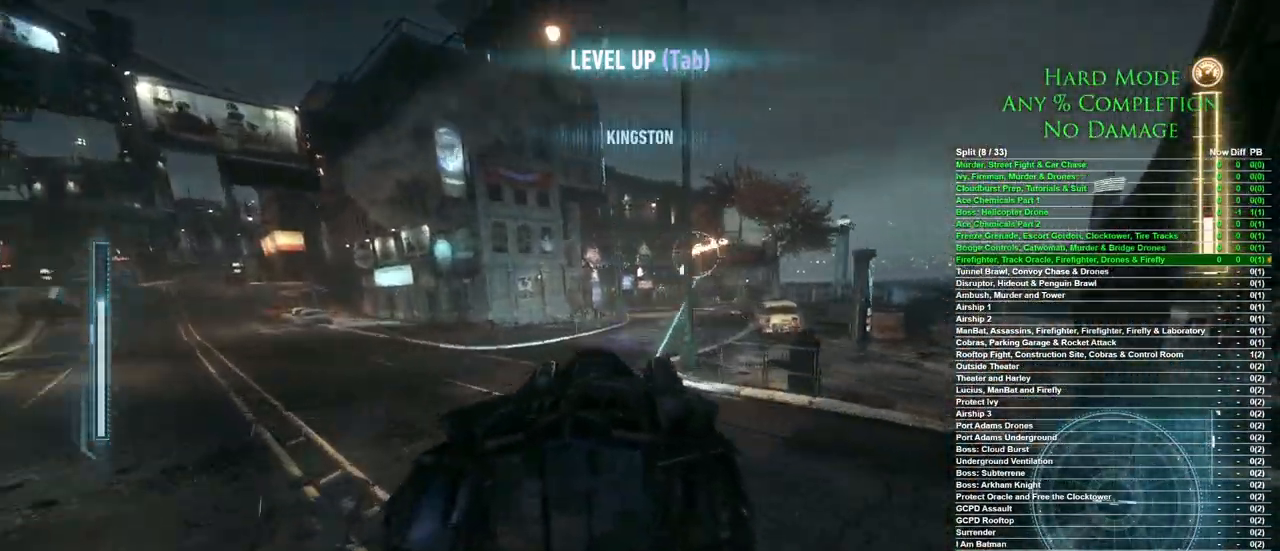
{"keys": ["w"], "mouse": [], "events": [[367, "d", "down"], [467, "d", "up"]]}
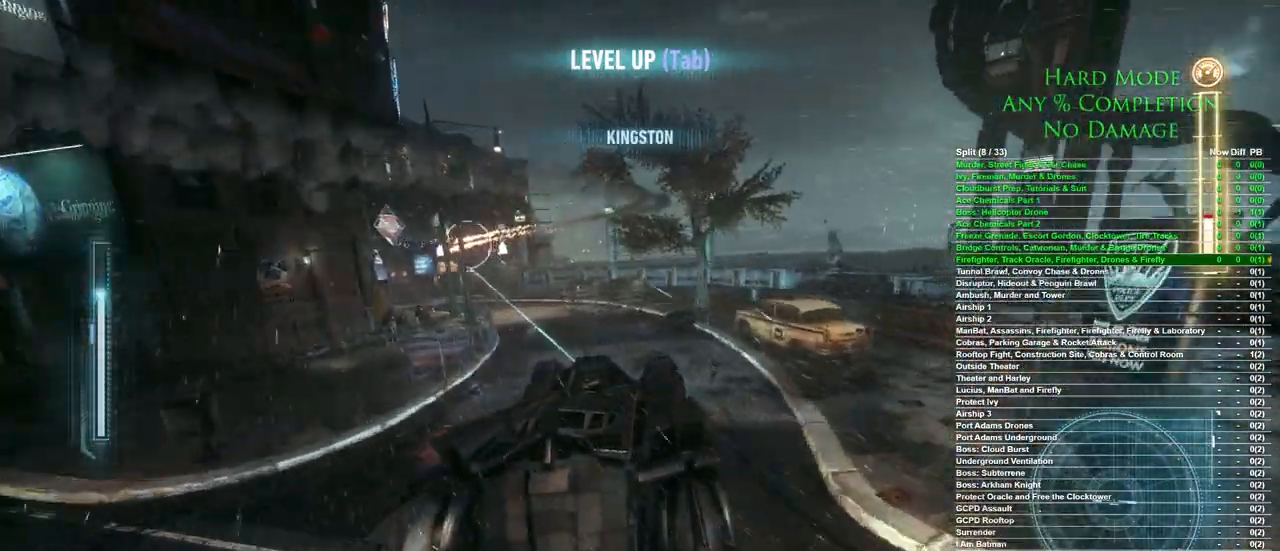
{"keys": ["a", "w"], "mouse": [], "events": [[100, "a", "down"]]}
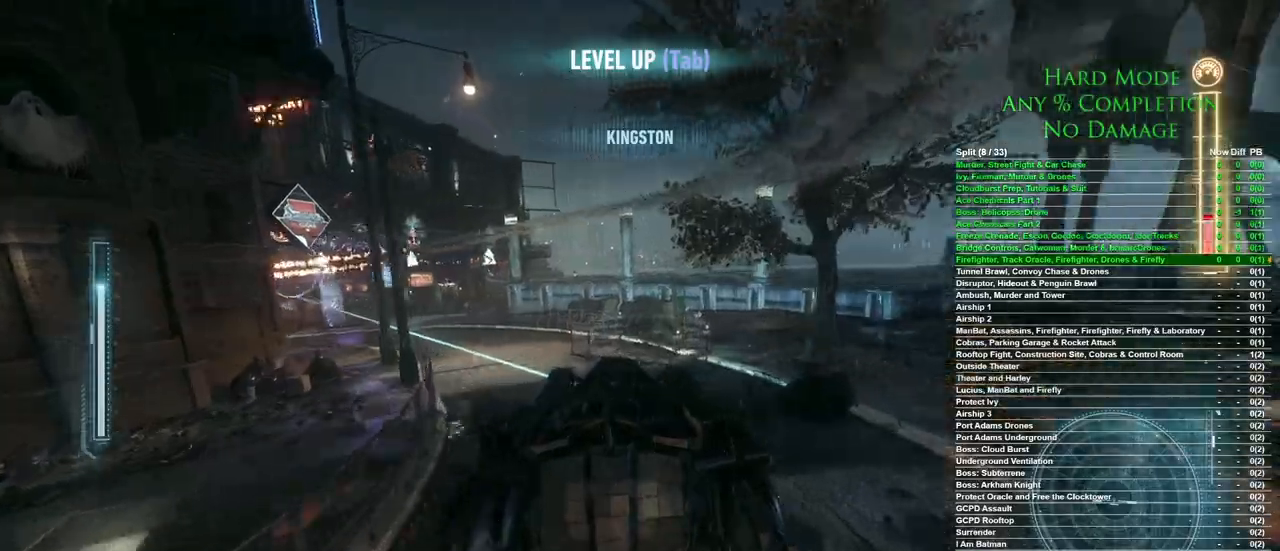
{"keys": ["a", "w"], "mouse": [], "events": [[250, "a", "up"], [350, "a", "down"]]}
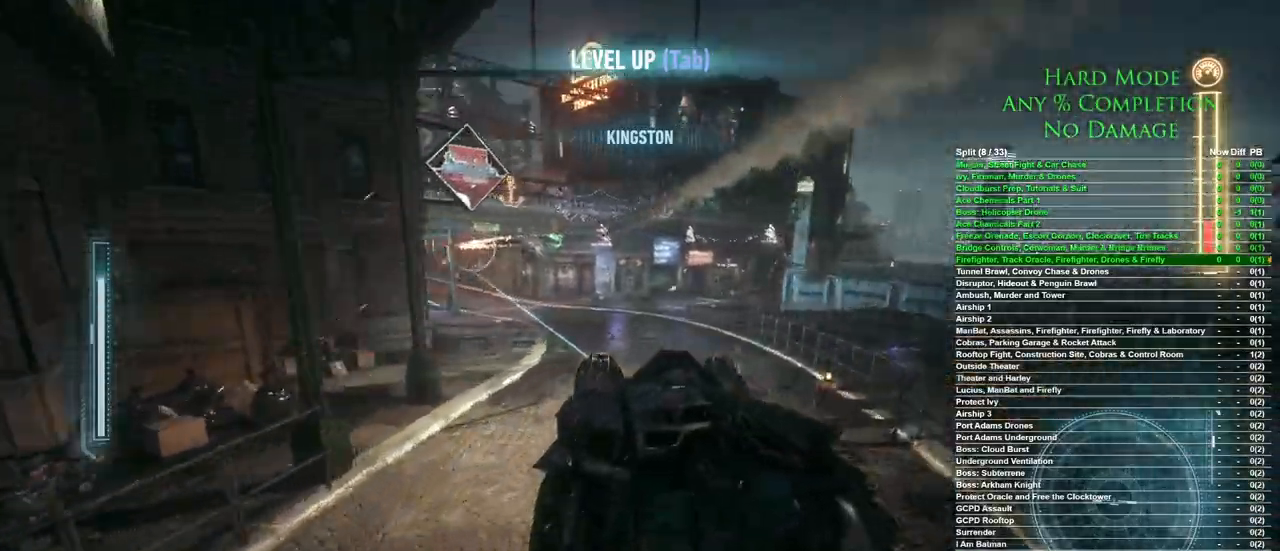
{"keys": ["w"], "mouse": [], "events": [[83, "a", "up"]]}
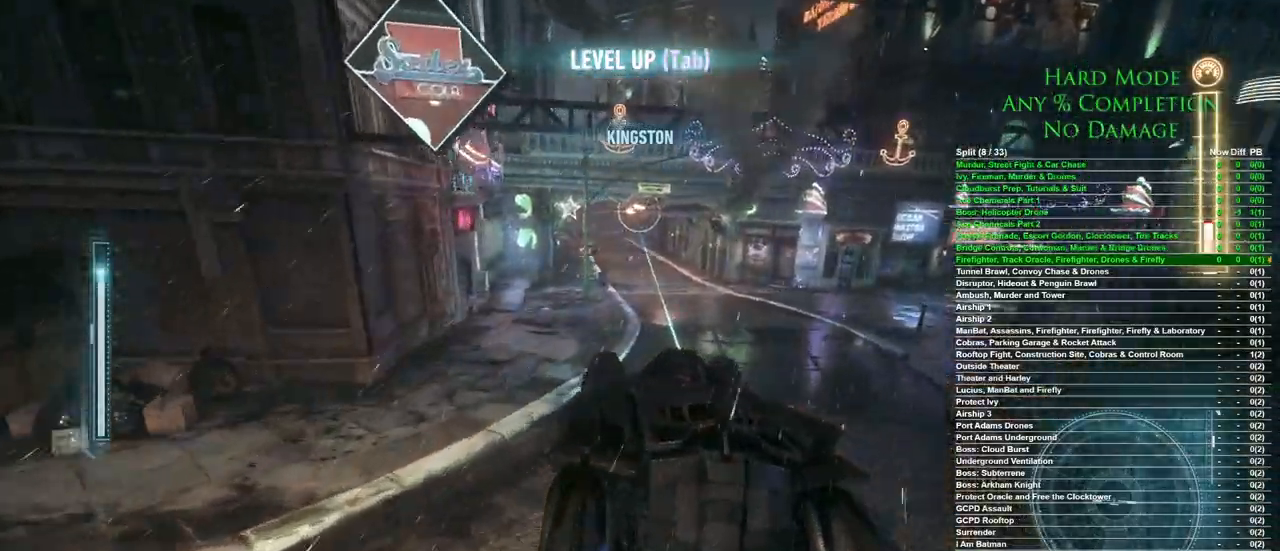
{"keys": ["w"], "mouse": [], "events": [[50, "d", "down"], [150, "d", "up"], [383, "d", "down"], [417, "d", "up"]]}
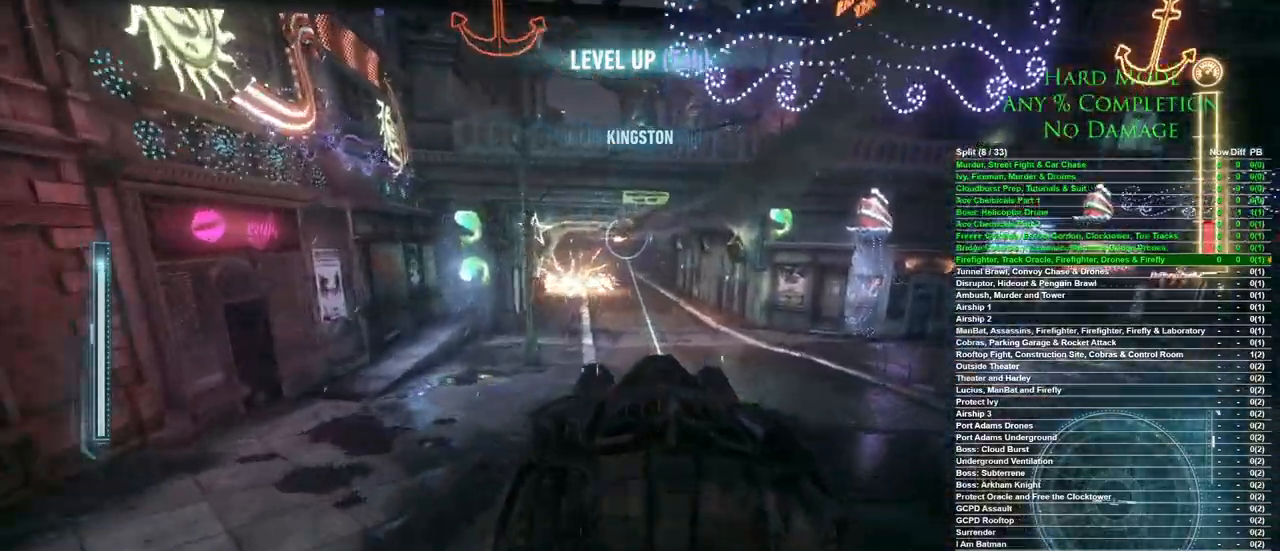
{"keys": ["w"], "mouse": [], "events": [[117, "d", "down"], [200, "d", "up"], [350, "a", "down"], [483, "a", "up"]]}
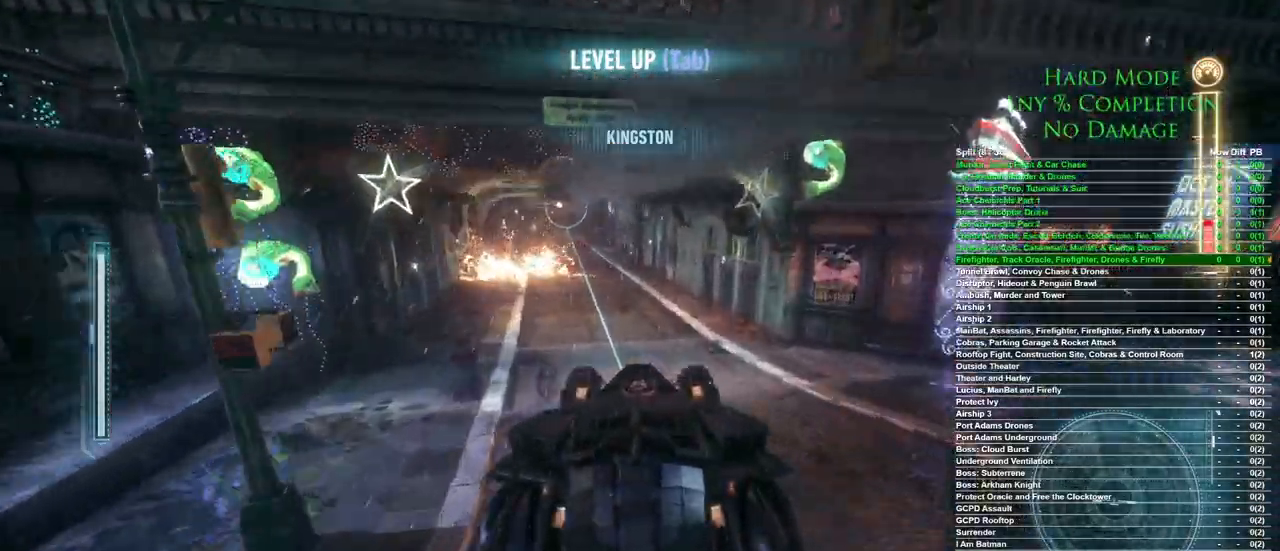
{"keys": ["w"], "mouse": [], "events": [[217, "mouse_left", "down"], [500, "mouse_left", "up"]]}
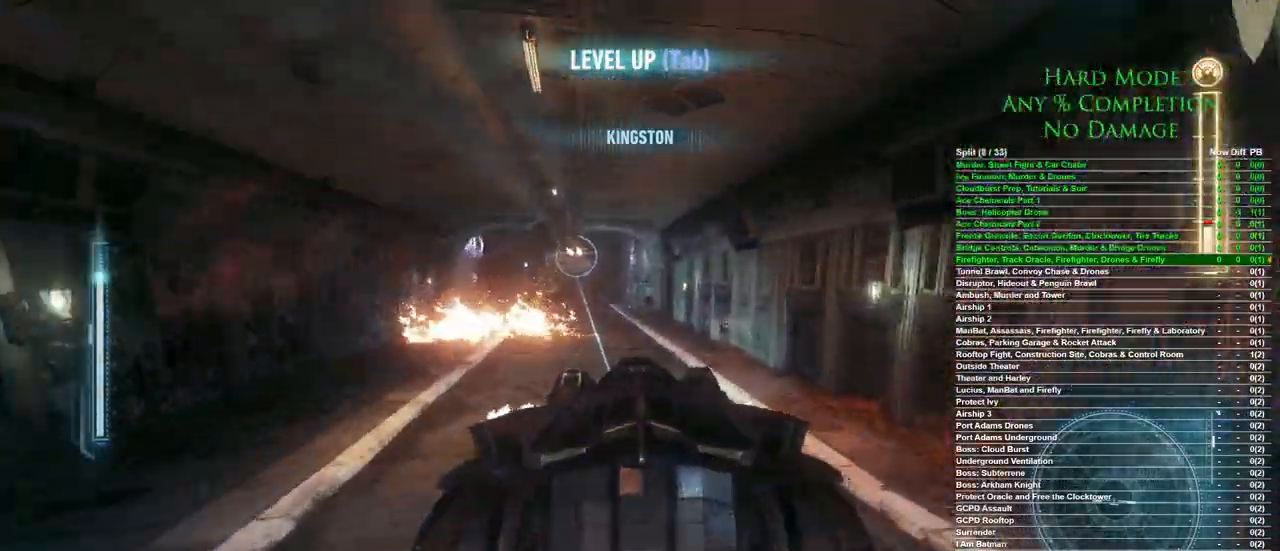
{"keys": ["w"], "mouse": [], "events": []}
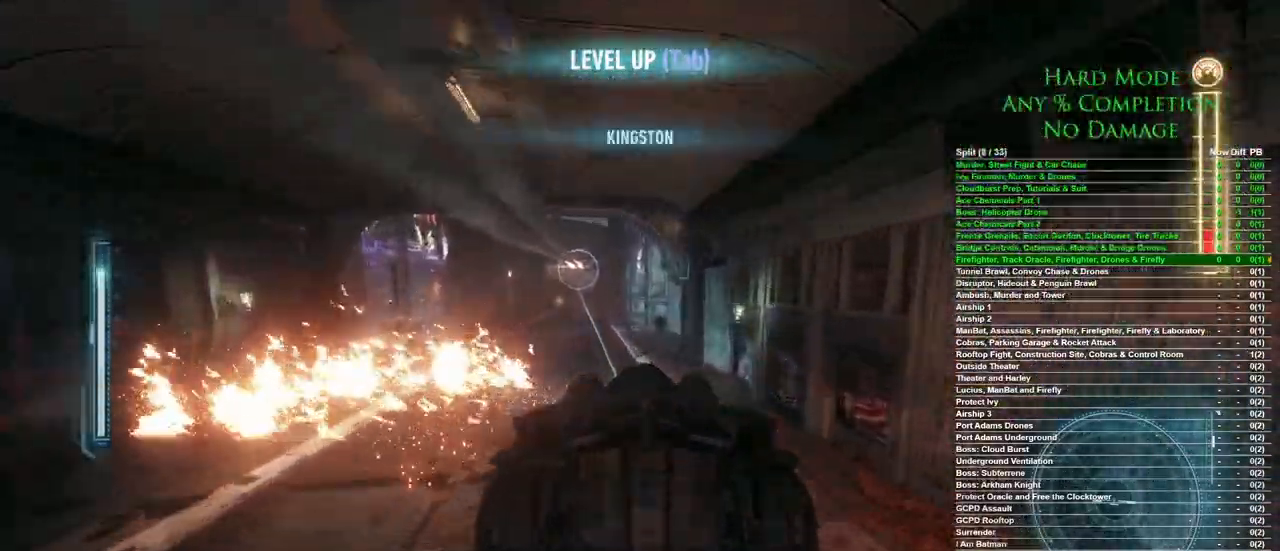
{"keys": ["w"], "mouse": [], "events": [[117, "a", "down"], [300, "a", "up"]]}
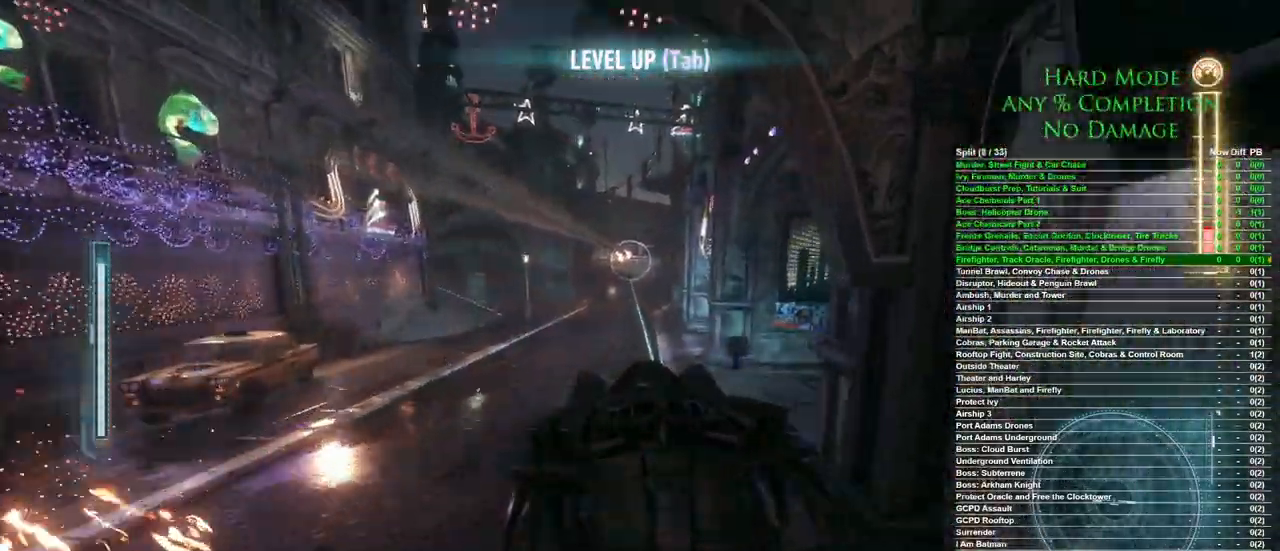
{"keys": ["w"], "mouse": [], "events": [[367, "d", "down"], [450, "d", "up"]]}
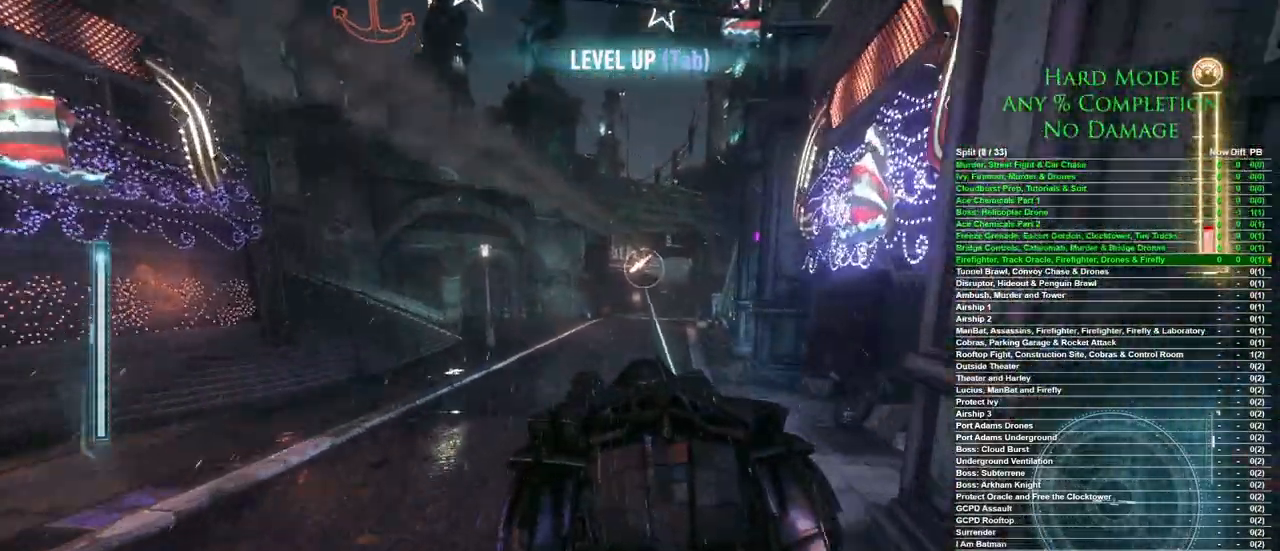
{"keys": ["w"], "mouse": [], "events": []}
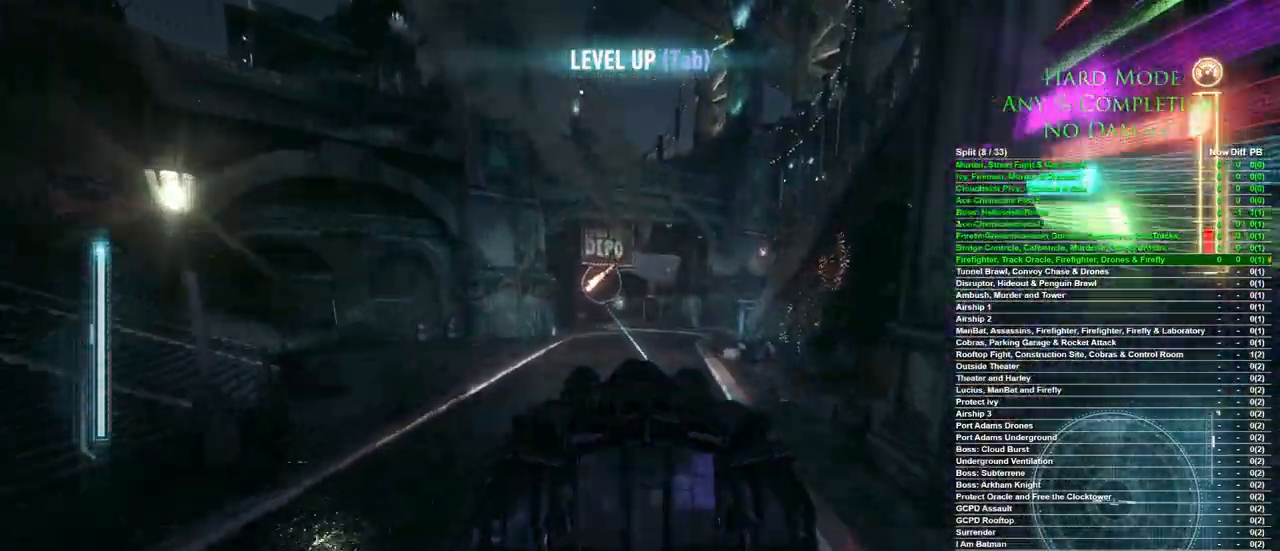
{"keys": ["a", "w"], "mouse": [], "events": [[17, "d", "down"], [67, "d", "up"], [400, "a", "down"]]}
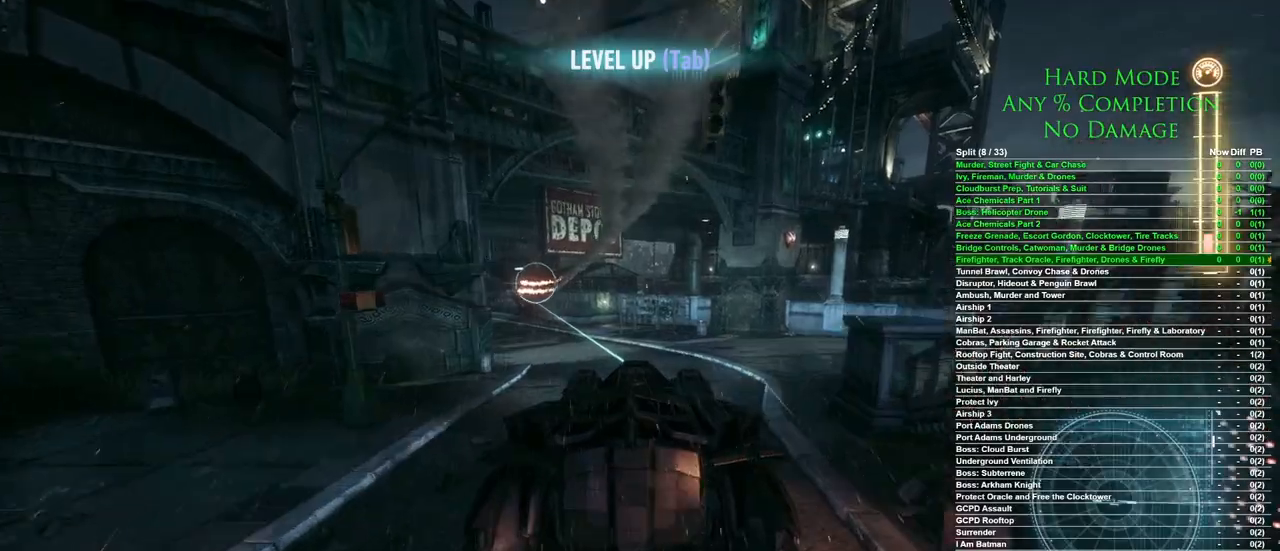
{"keys": ["w"], "mouse": [], "events": [[33, "a", "up"], [217, "a", "down"], [367, "a", "up"]]}
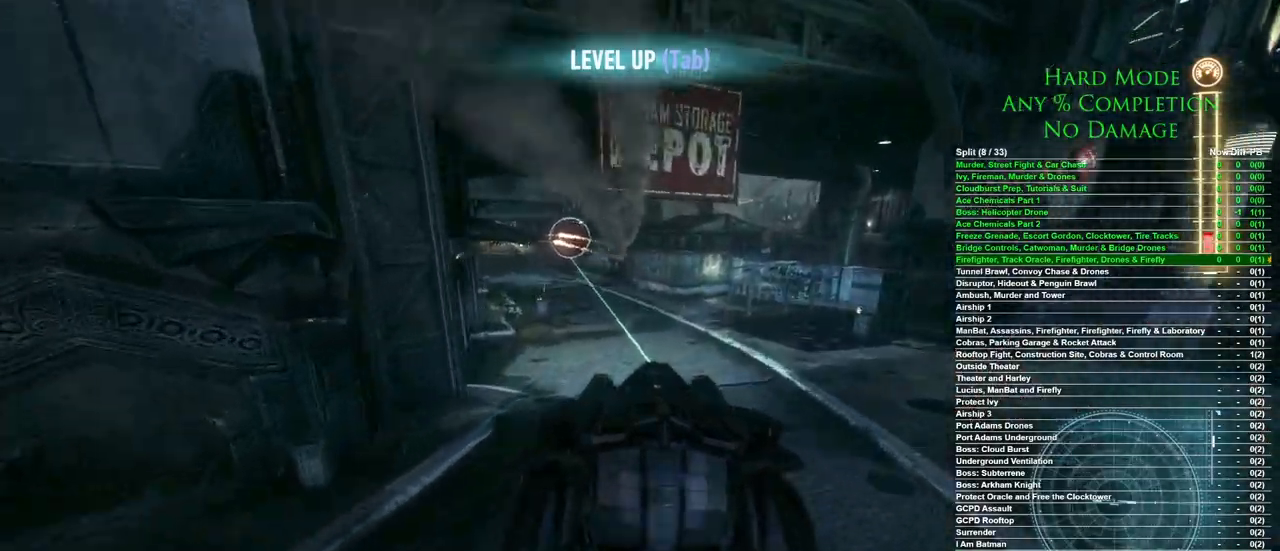
{"keys": ["w"], "mouse": [], "events": [[200, "a", "down"], [333, "a", "up"]]}
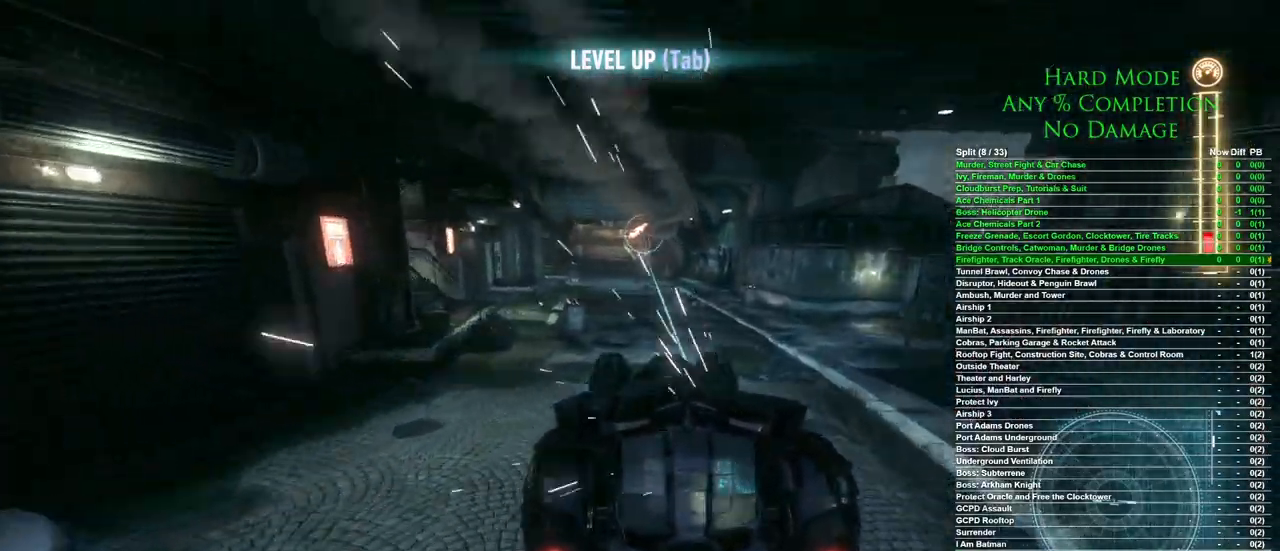
{"keys": ["w"], "mouse": [], "events": [[300, "d", "down"], [350, "d", "up"]]}
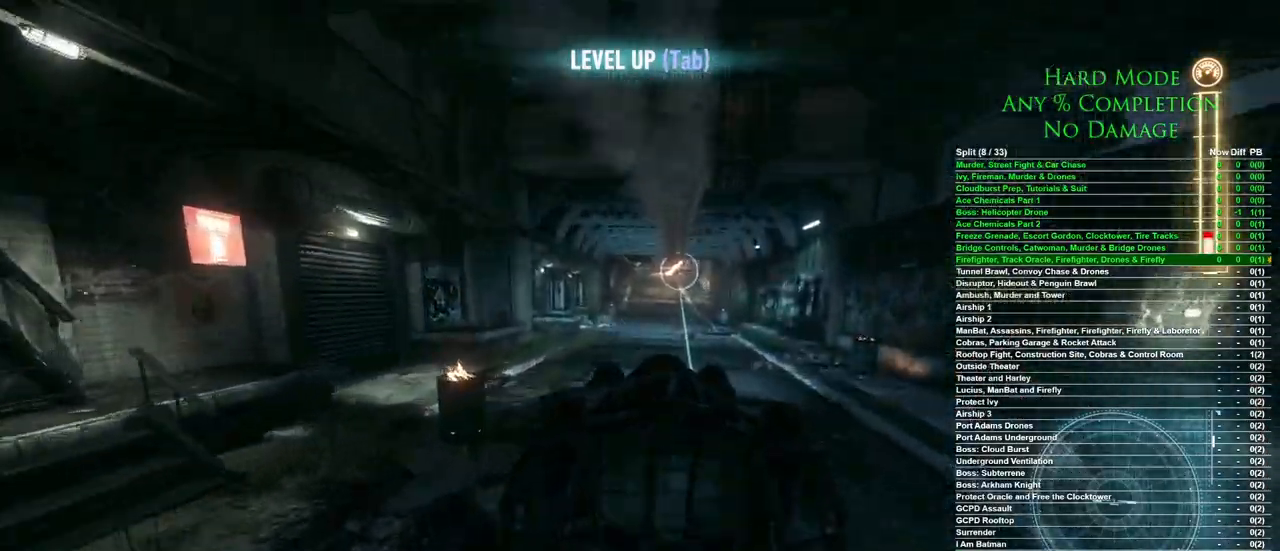
{"keys": ["w"], "mouse": [], "events": []}
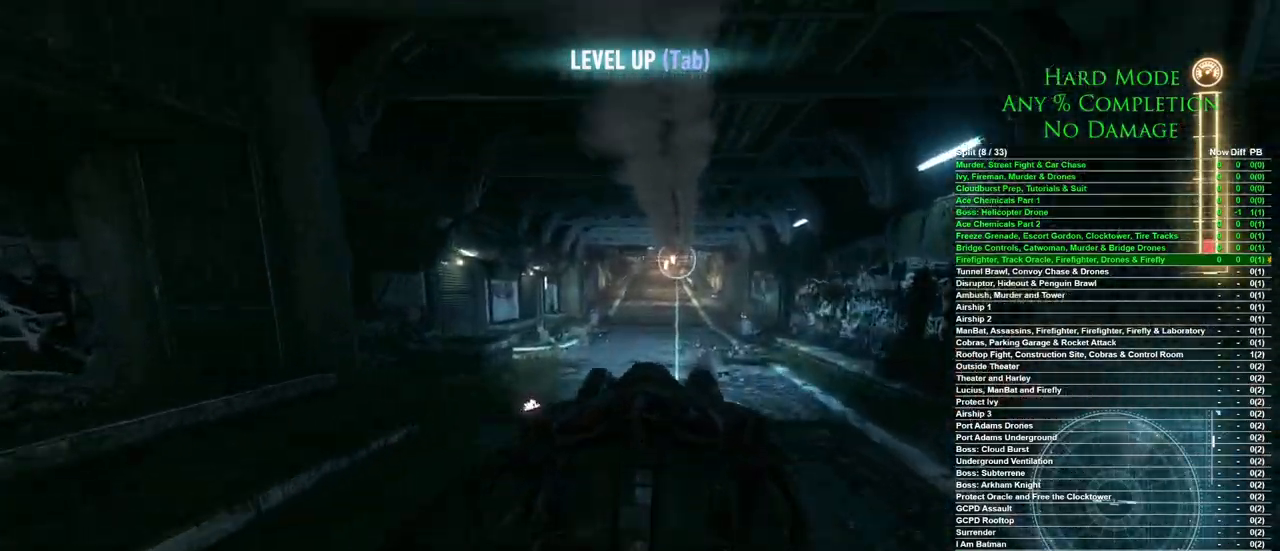
{"keys": ["w"], "mouse": [], "events": []}
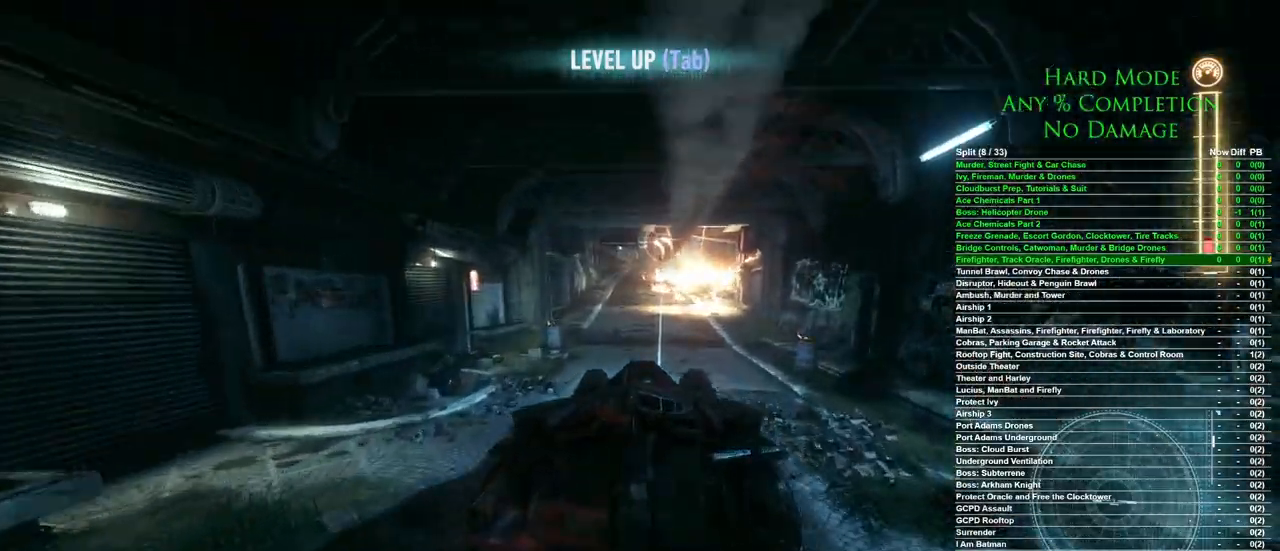
{"keys": ["w"], "mouse": [], "events": [[67, "a", "down"], [167, "a", "up"]]}
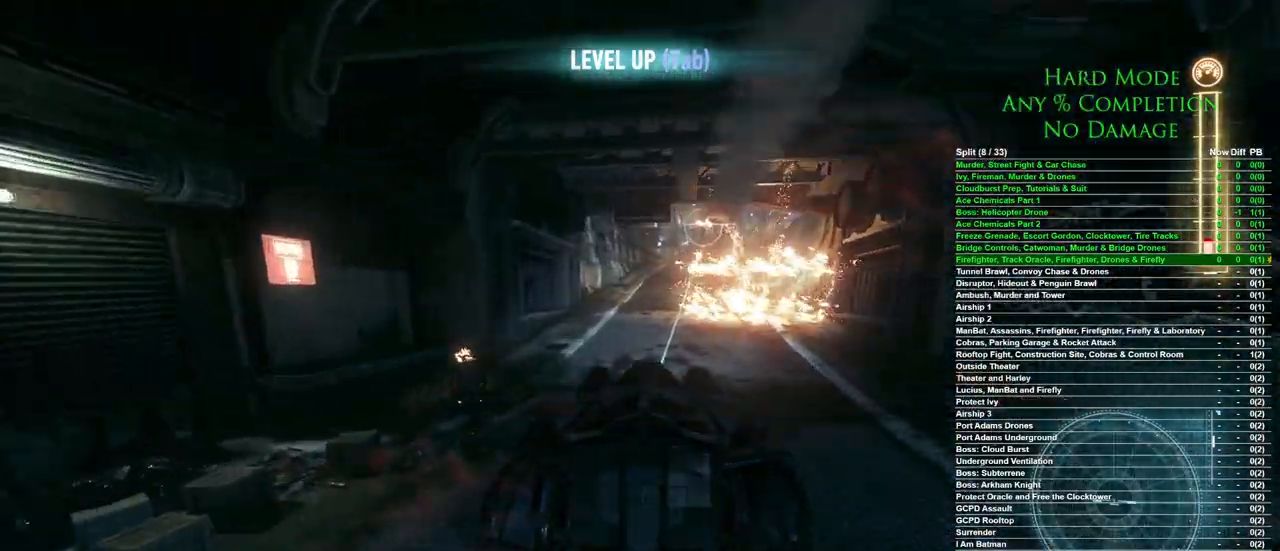
{"keys": ["d", "w"], "mouse": [], "events": [[33, "a", "down"], [83, "a", "up"], [450, "d", "down"]]}
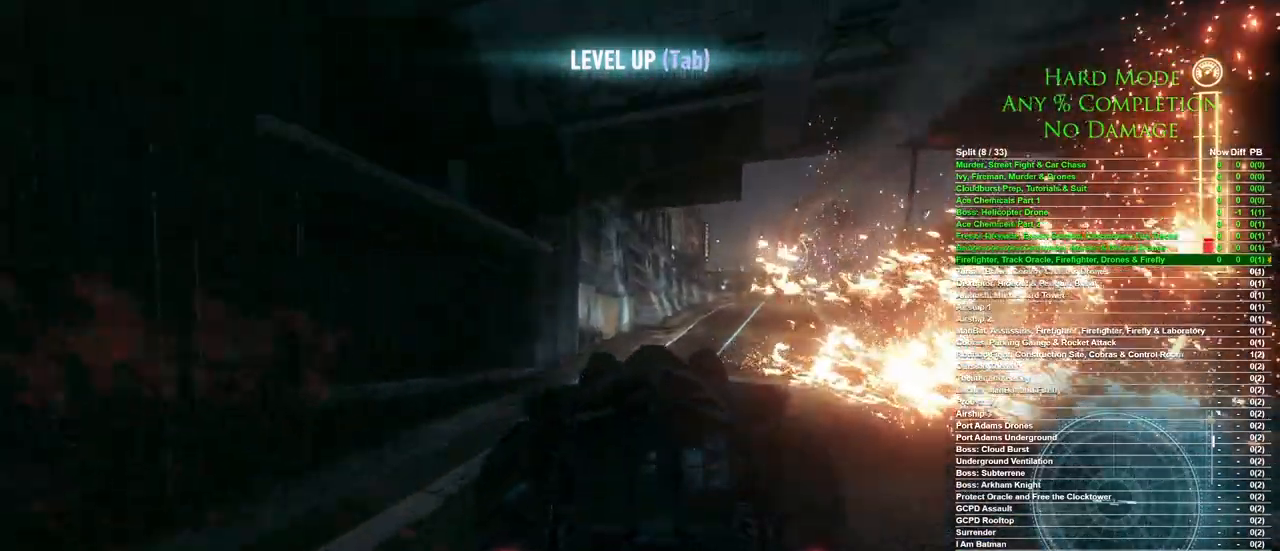
{"keys": ["w"], "mouse": [], "events": [[150, "d", "up"], [200, "d", "down"], [333, "d", "up"]]}
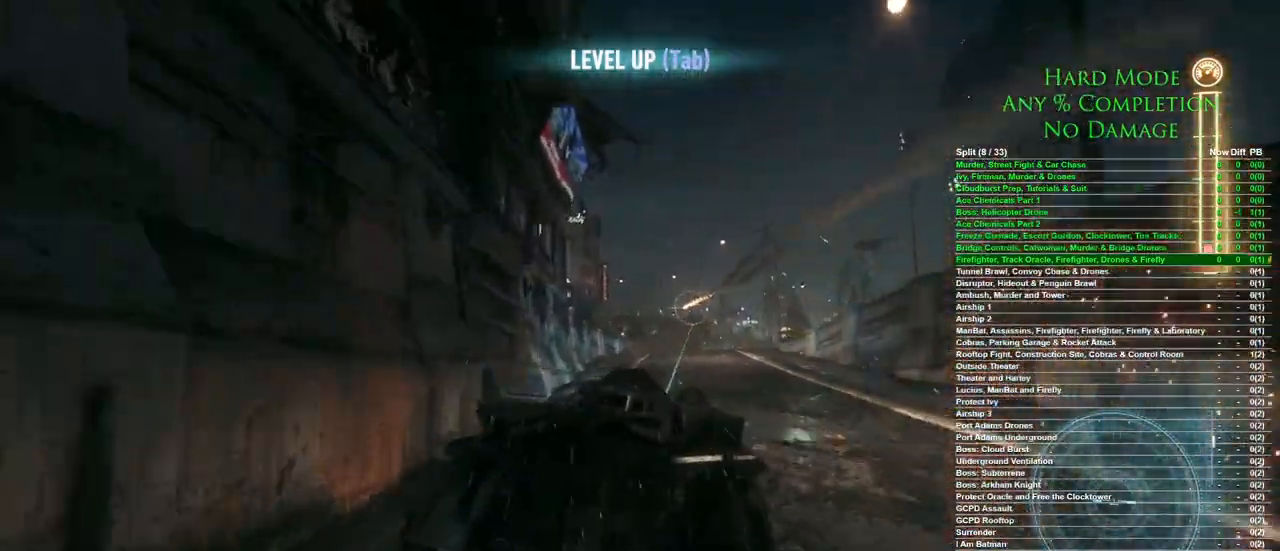
{"keys": ["w"], "mouse": [], "events": []}
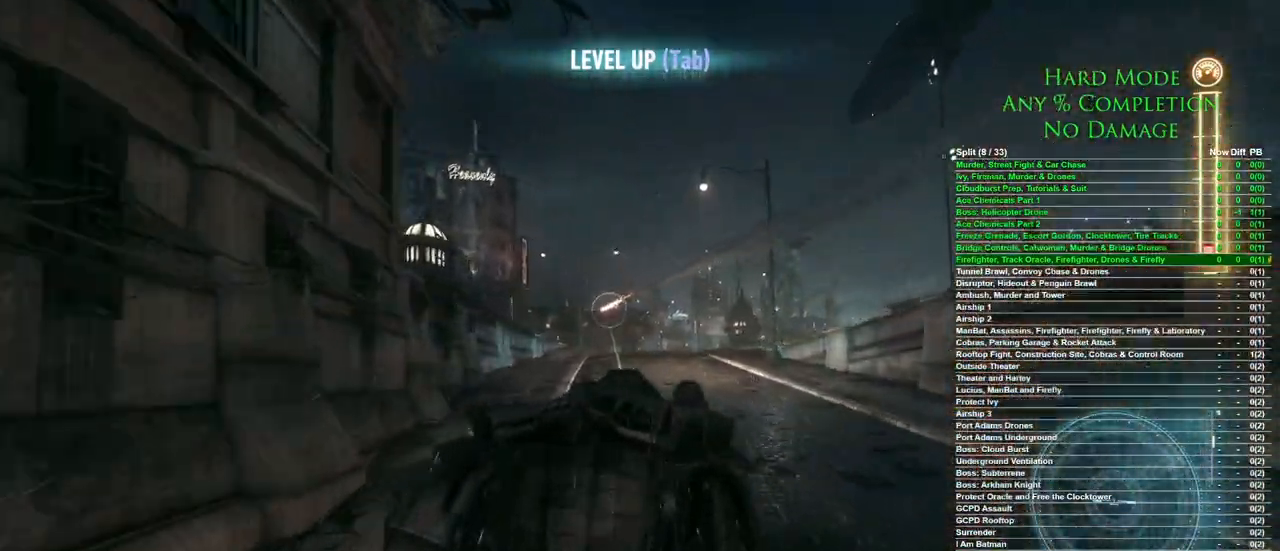
{"keys": ["w"], "mouse": [], "events": [[317, "a", "down"], [417, "a", "up"]]}
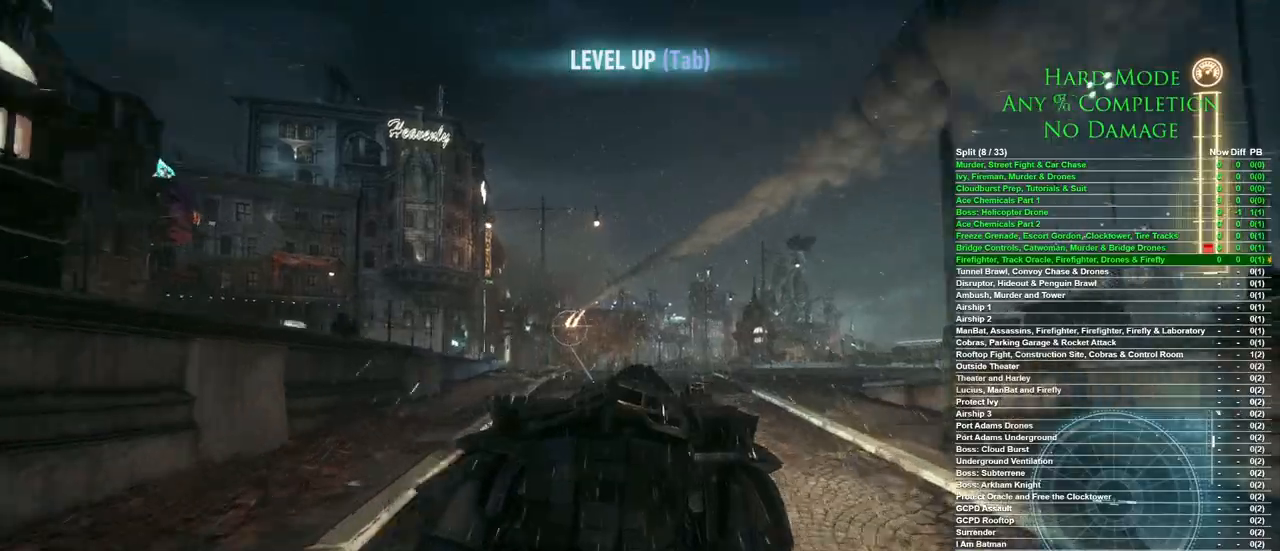
{"keys": ["w"], "mouse": [], "events": [[383, "a", "down"], [467, "a", "up"]]}
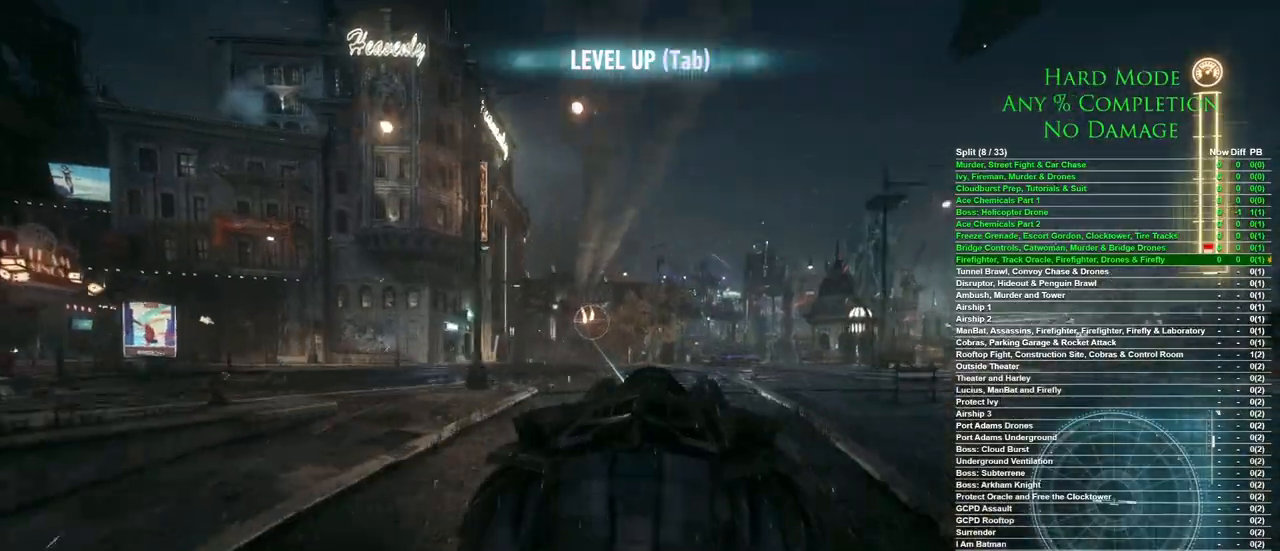
{"keys": ["a", "w"], "mouse": [], "events": [[200, "a", "down"], [300, "a", "up"], [450, "a", "down"]]}
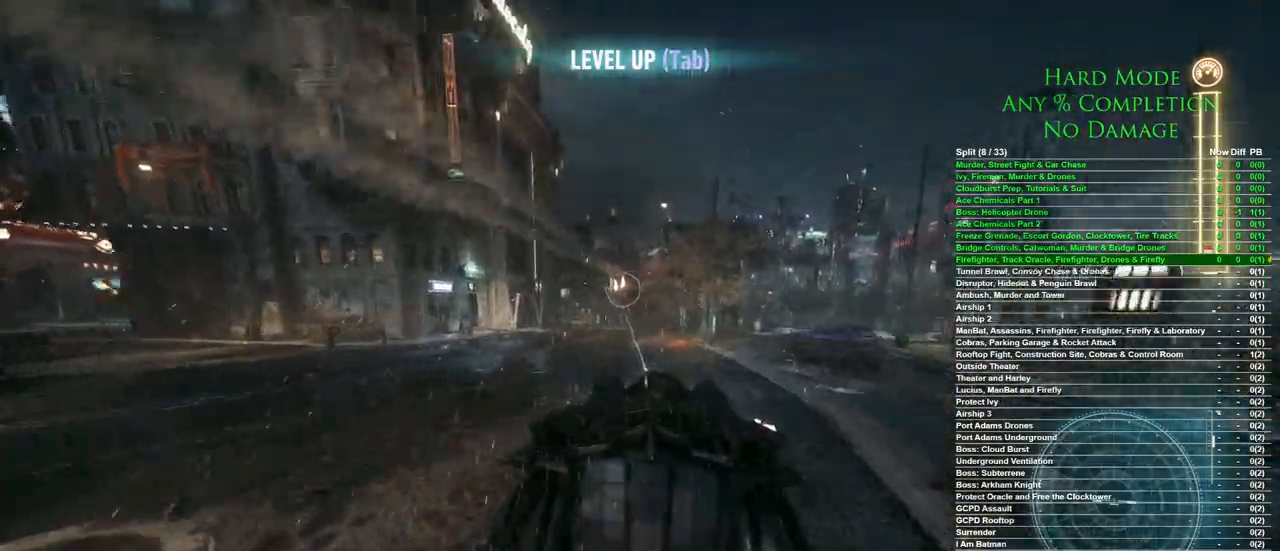
{"keys": ["d", "w"], "mouse": [], "events": [[83, "a", "up"], [500, "d", "down"]]}
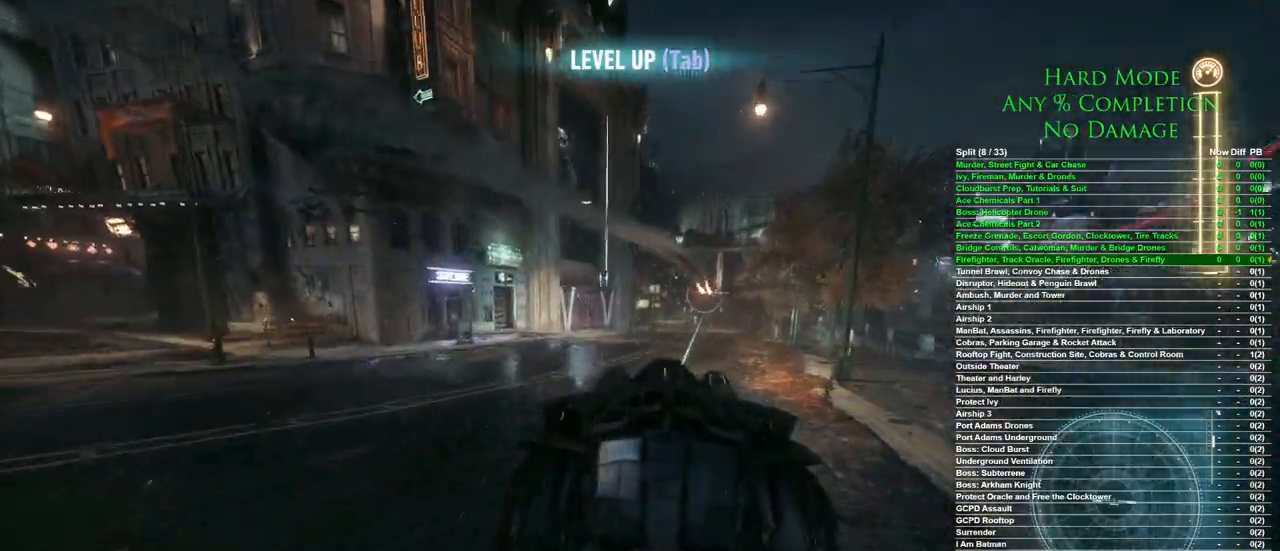
{"keys": ["w"], "mouse": [], "events": [[50, "d", "up"]]}